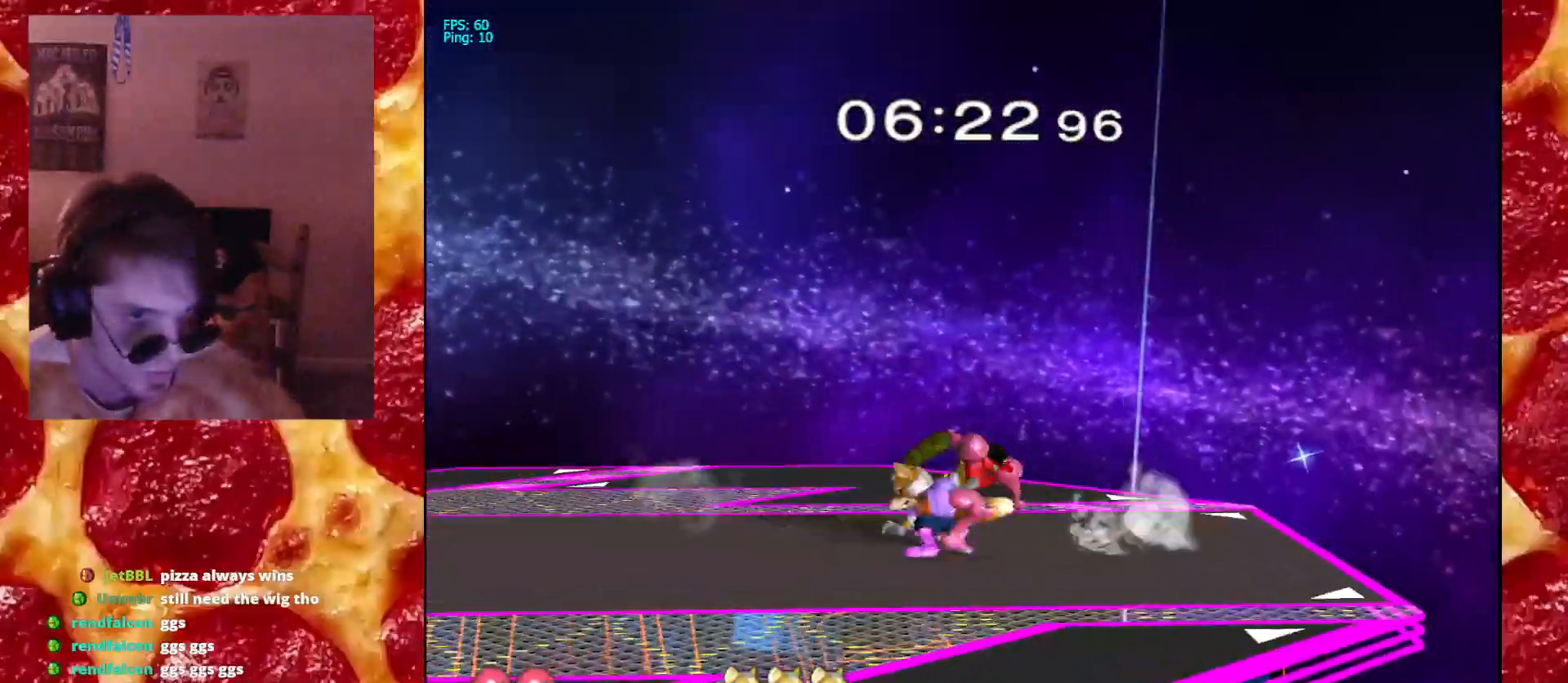
Gameplay with a controller (Nintendo layout); each line is a JSON object with the inputs held at the frame after it (dt_ms = milliseconds from this image to that frame). "events" lists button and stick changes between this image and that frame as [ms after this image, input, new state], when the widget could be followed in between. Not read: L3 R3.
{"dt_ms": 500, "buttons": [], "left_stick": "center", "right_stick": "center", "events": [[50, "A", "up"], [500, "left_stick", "center"]]}
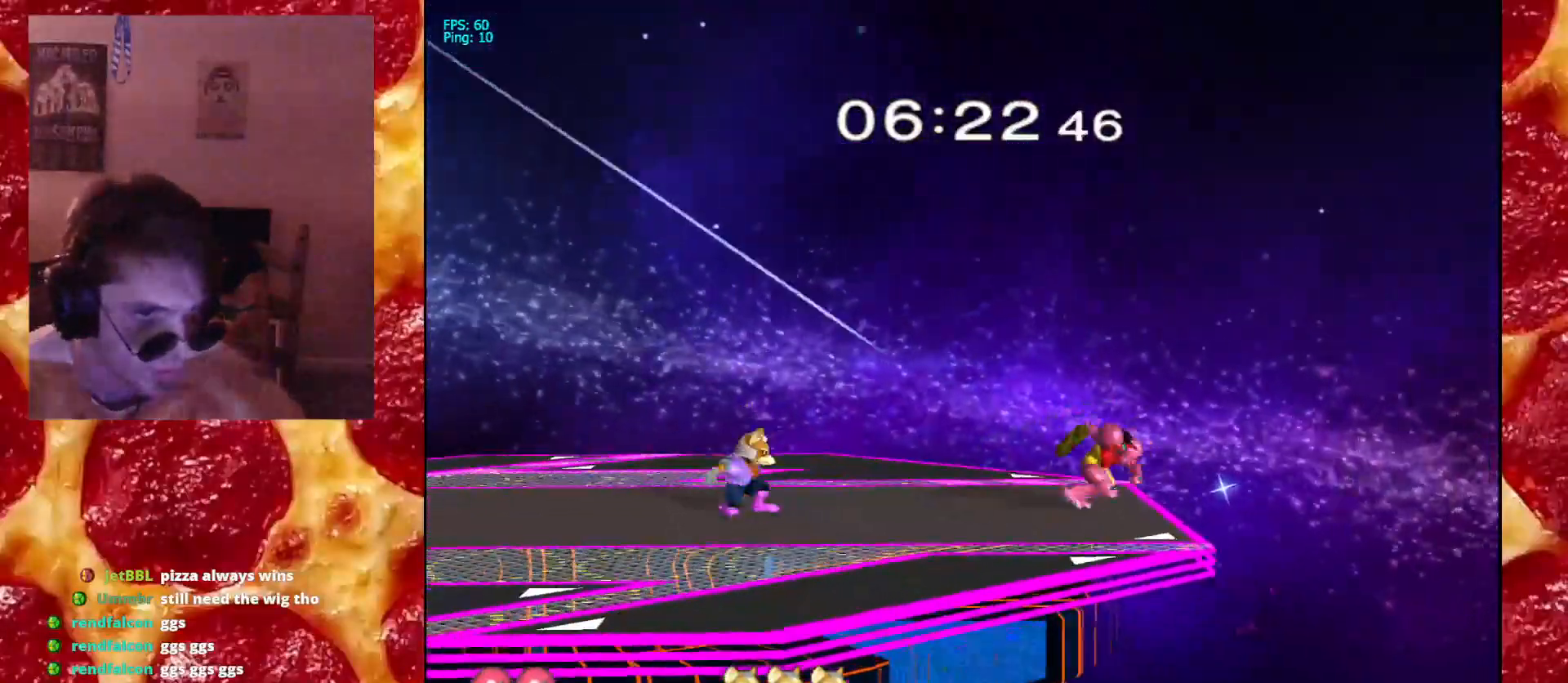
{"dt_ms": 500, "buttons": ["R1"], "left_stick": "down-left", "right_stick": "center", "events": [[150, "left_stick", "down-left"], [200, "X", "down"], [250, "R1", "down"], [350, "X", "up"]]}
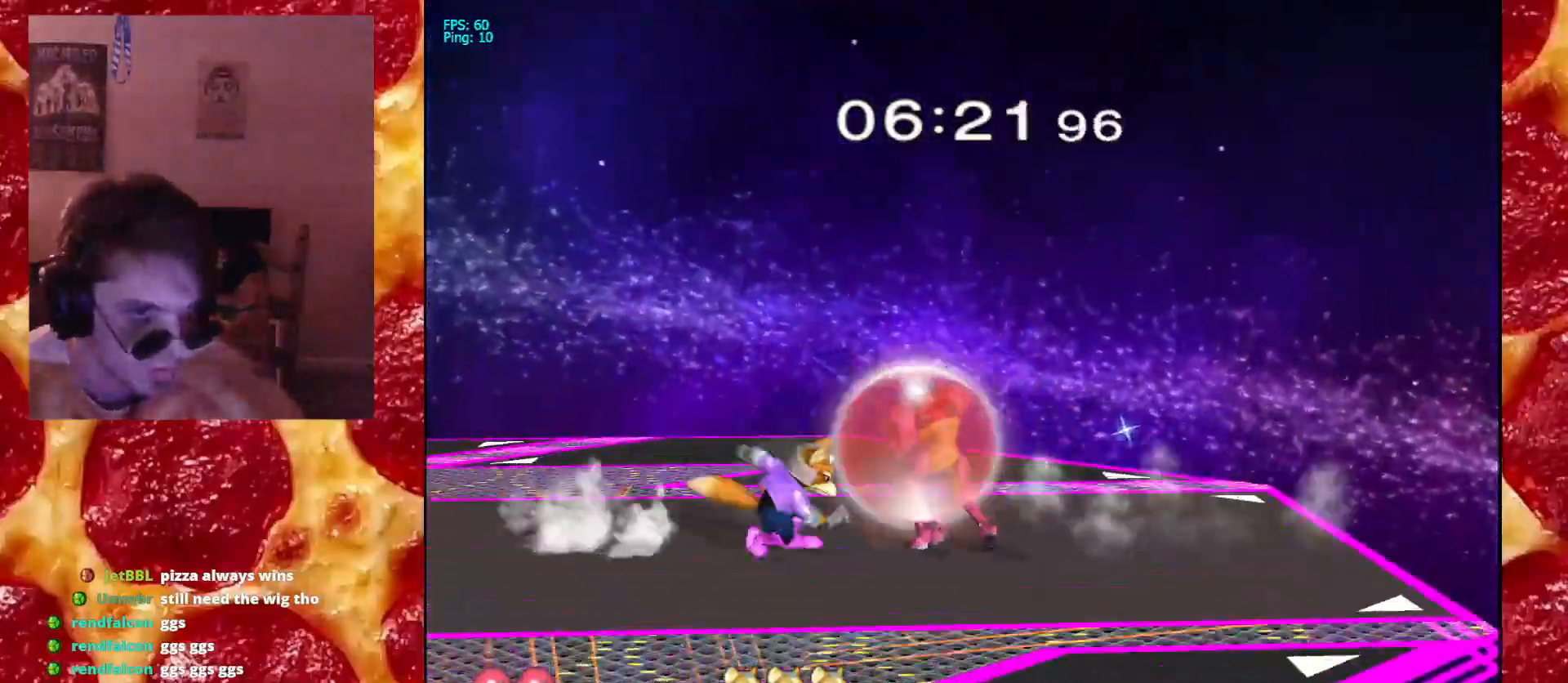
{"dt_ms": 500, "buttons": ["R1"], "left_stick": "center", "right_stick": "center", "events": [[17, "left_stick", "left"], [117, "left_stick", "center"]]}
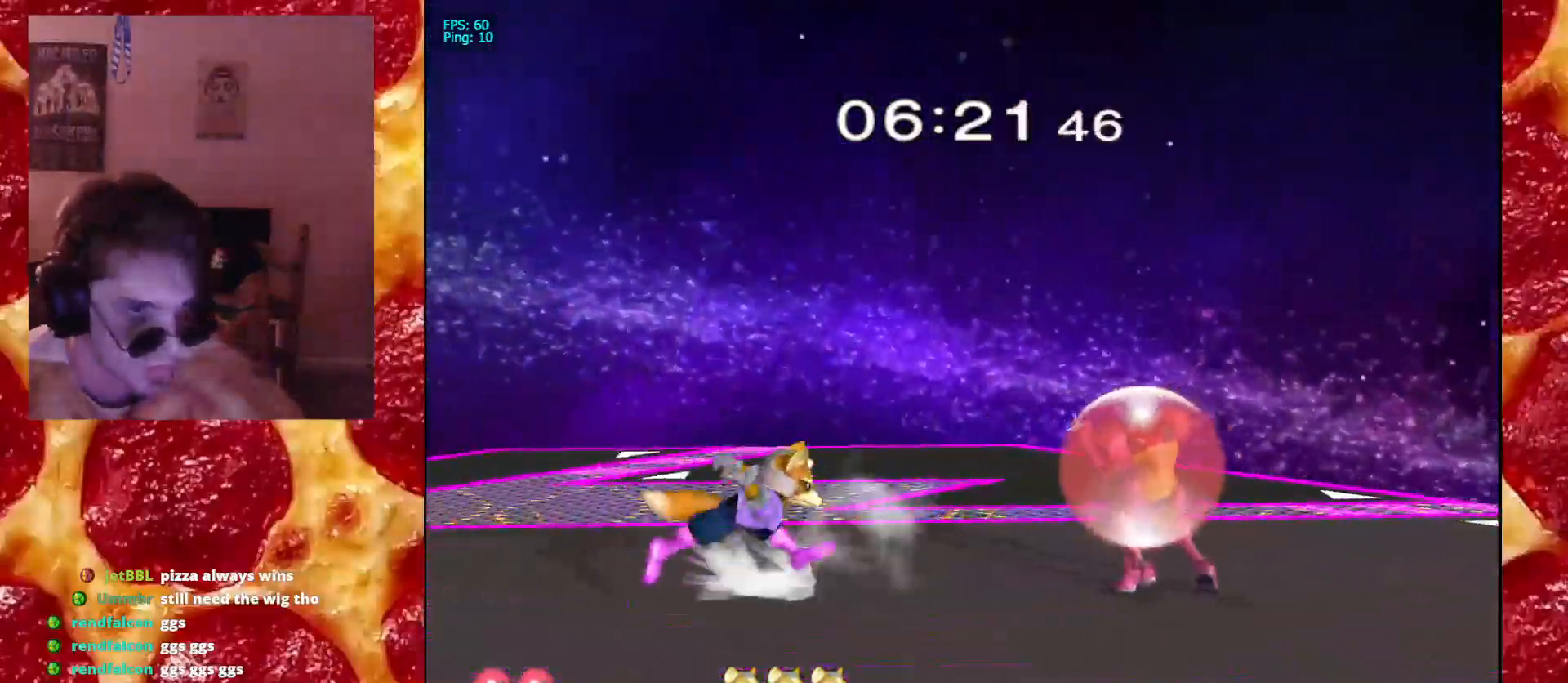
{"dt_ms": 1000, "buttons": [], "left_stick": "up-right", "right_stick": "center"}
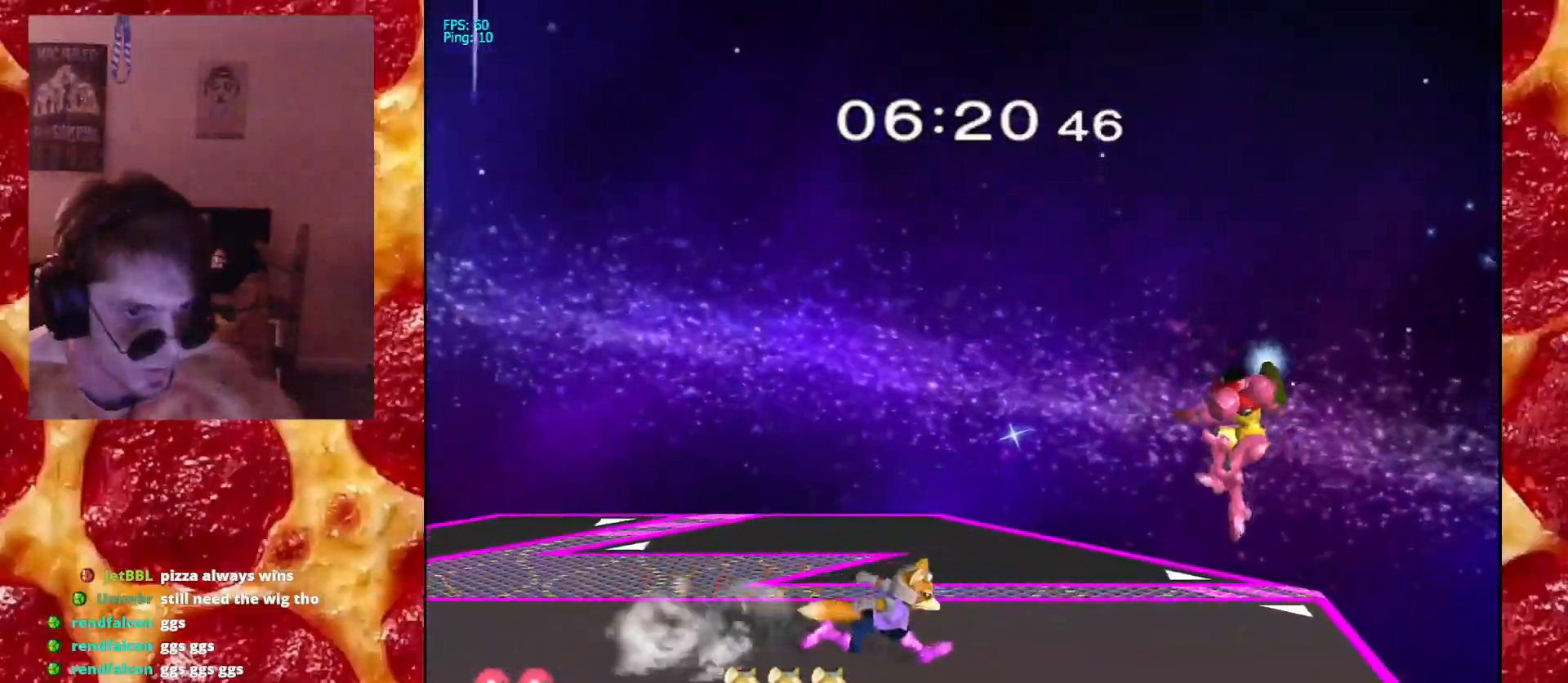
{"dt_ms": 500, "buttons": [], "left_stick": "right", "right_stick": "center", "events": [[267, "left_stick", "right"]]}
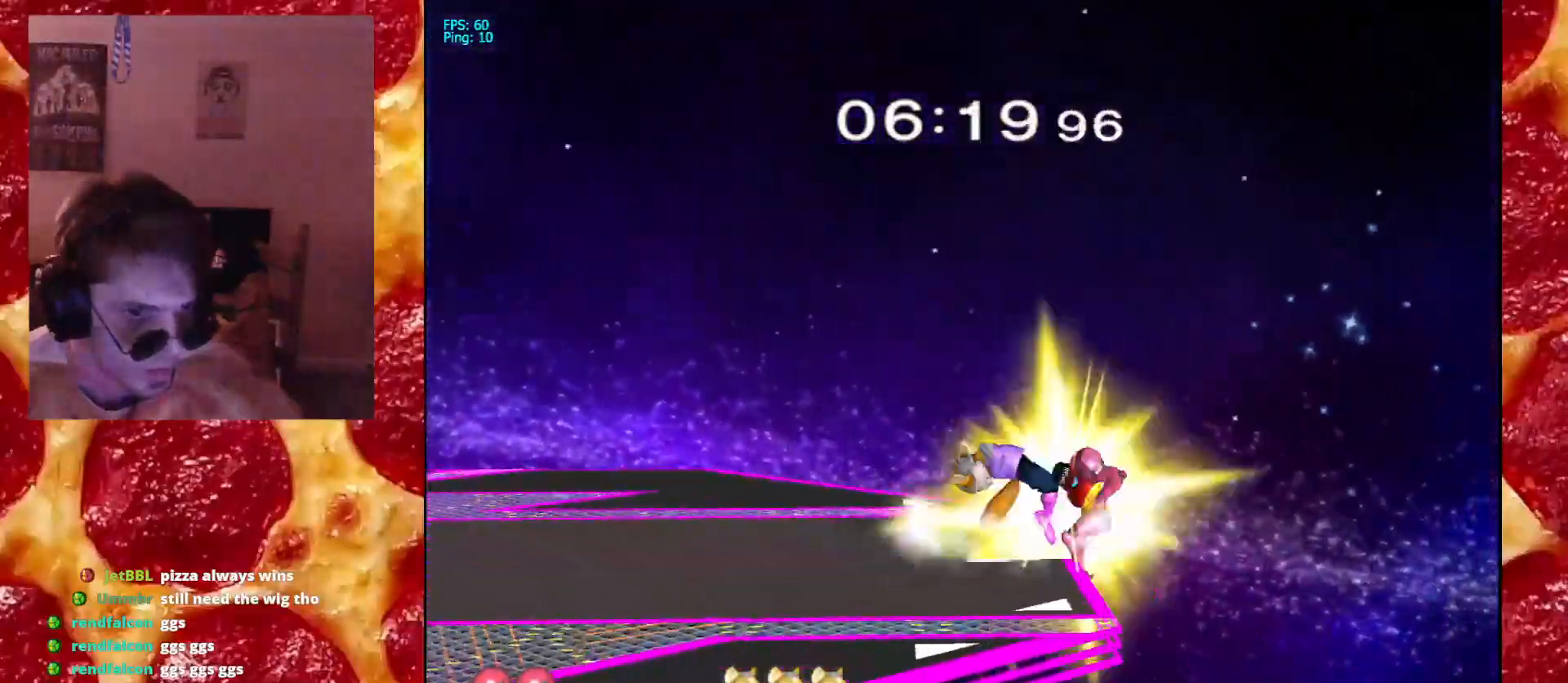
{"dt_ms": 500, "buttons": [], "left_stick": "left", "right_stick": "center", "events": [[167, "left_stick", "down"], [317, "left_stick", "down-left"], [483, "left_stick", "left"]]}
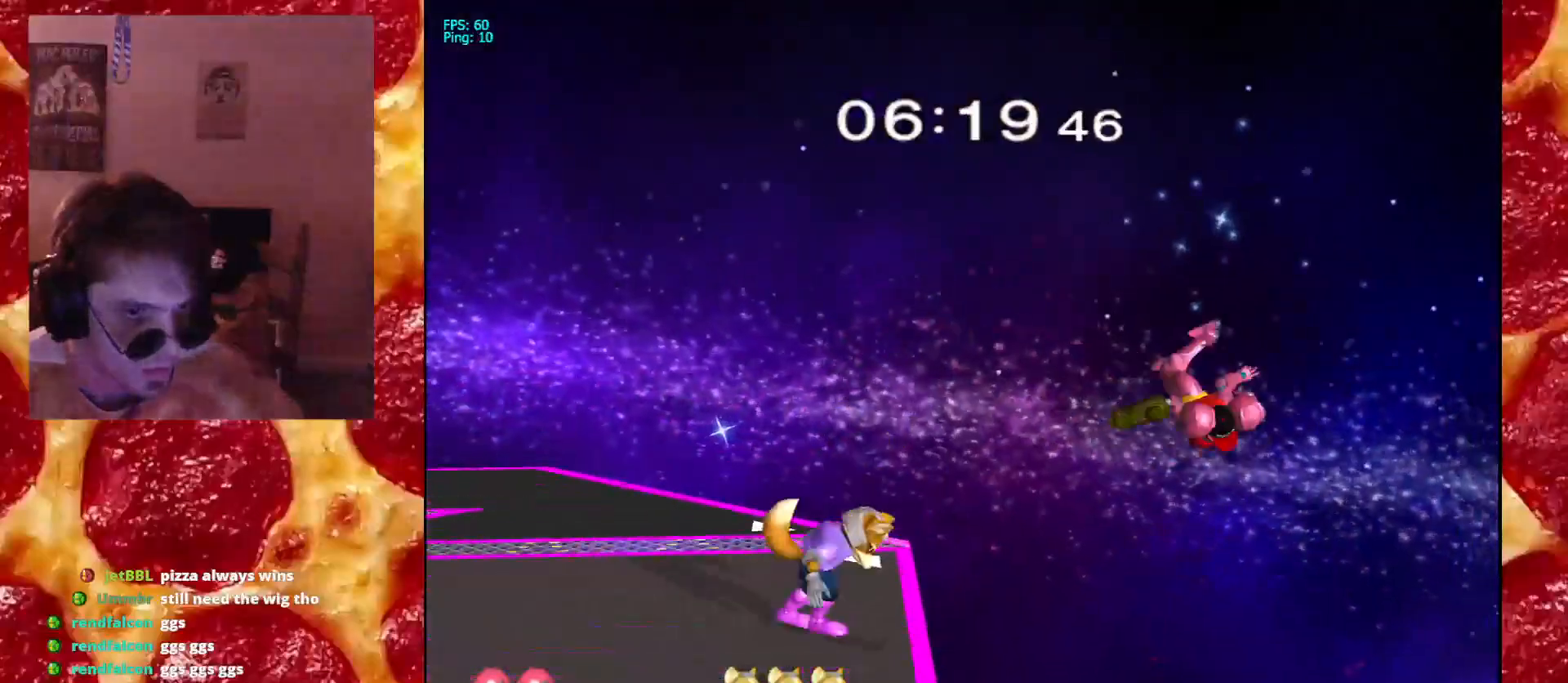
{"dt_ms": 500, "buttons": ["B"], "left_stick": "down", "right_stick": "center", "events": [[133, "left_stick", "down"], [217, "B", "down"], [300, "B", "up"], [350, "B", "down"]]}
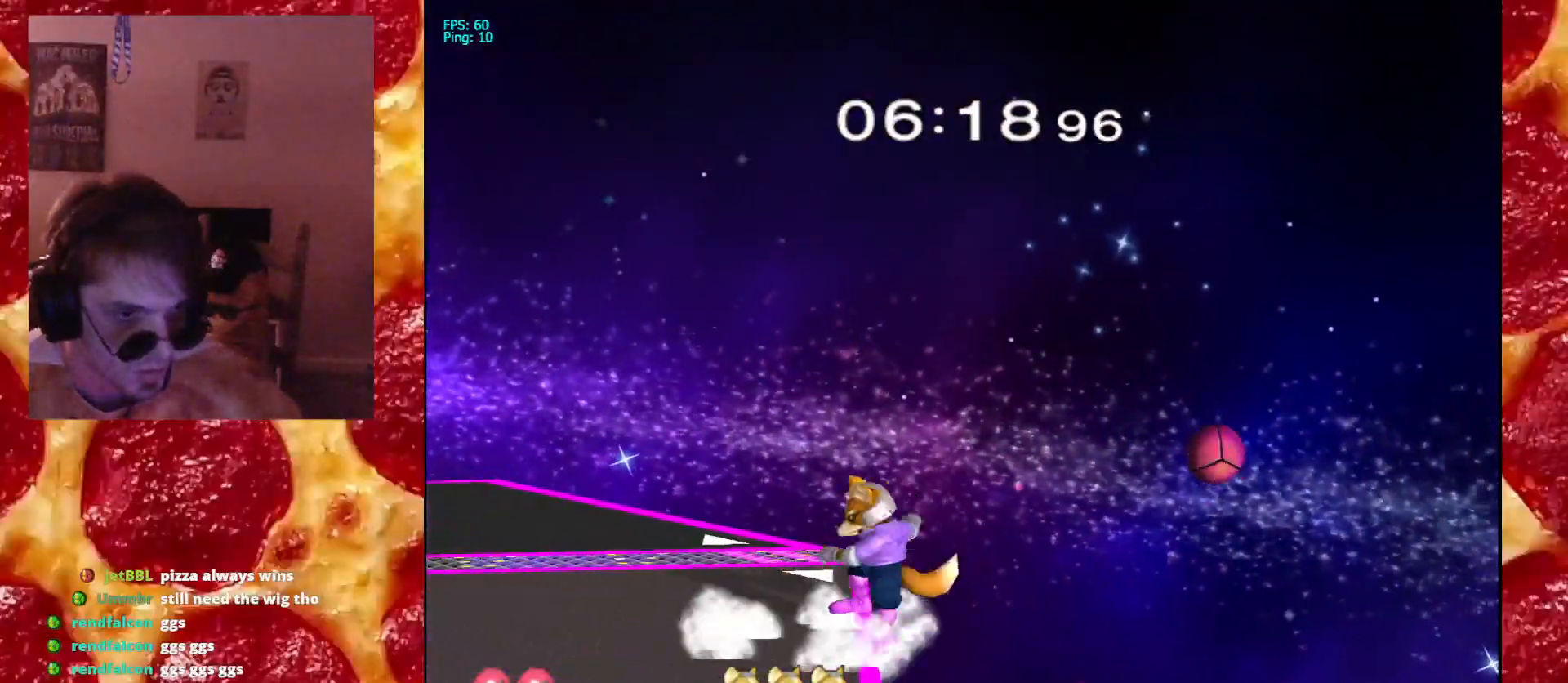
{"dt_ms": 500, "buttons": [], "left_stick": "left", "right_stick": "center", "events": [[350, "B", "up"], [383, "left_stick", "left"]]}
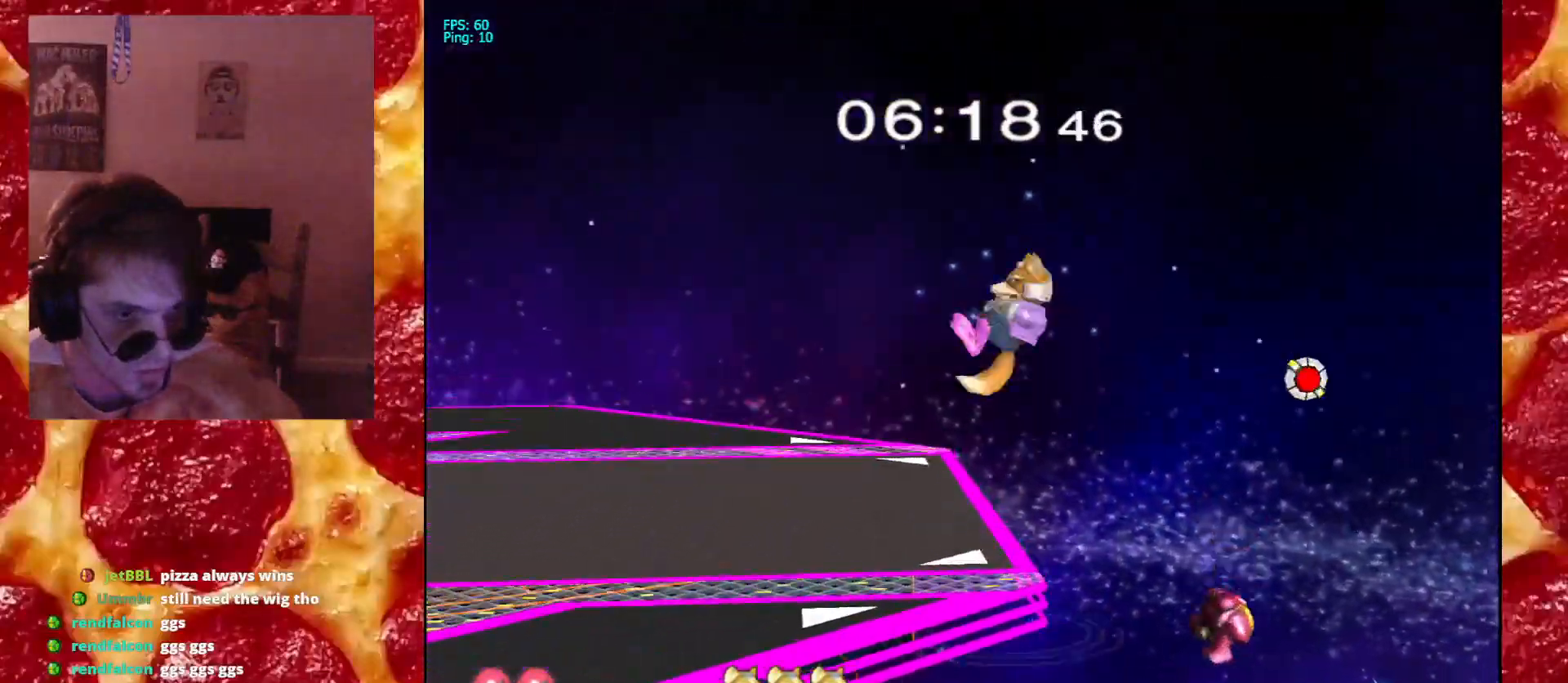
{"dt_ms": 500, "buttons": [], "left_stick": "up-right", "right_stick": "up-left", "events": [[133, "left_stick", "up"], [217, "right_stick", "left"], [283, "right_stick", "up-left"], [450, "left_stick", "up-right"]]}
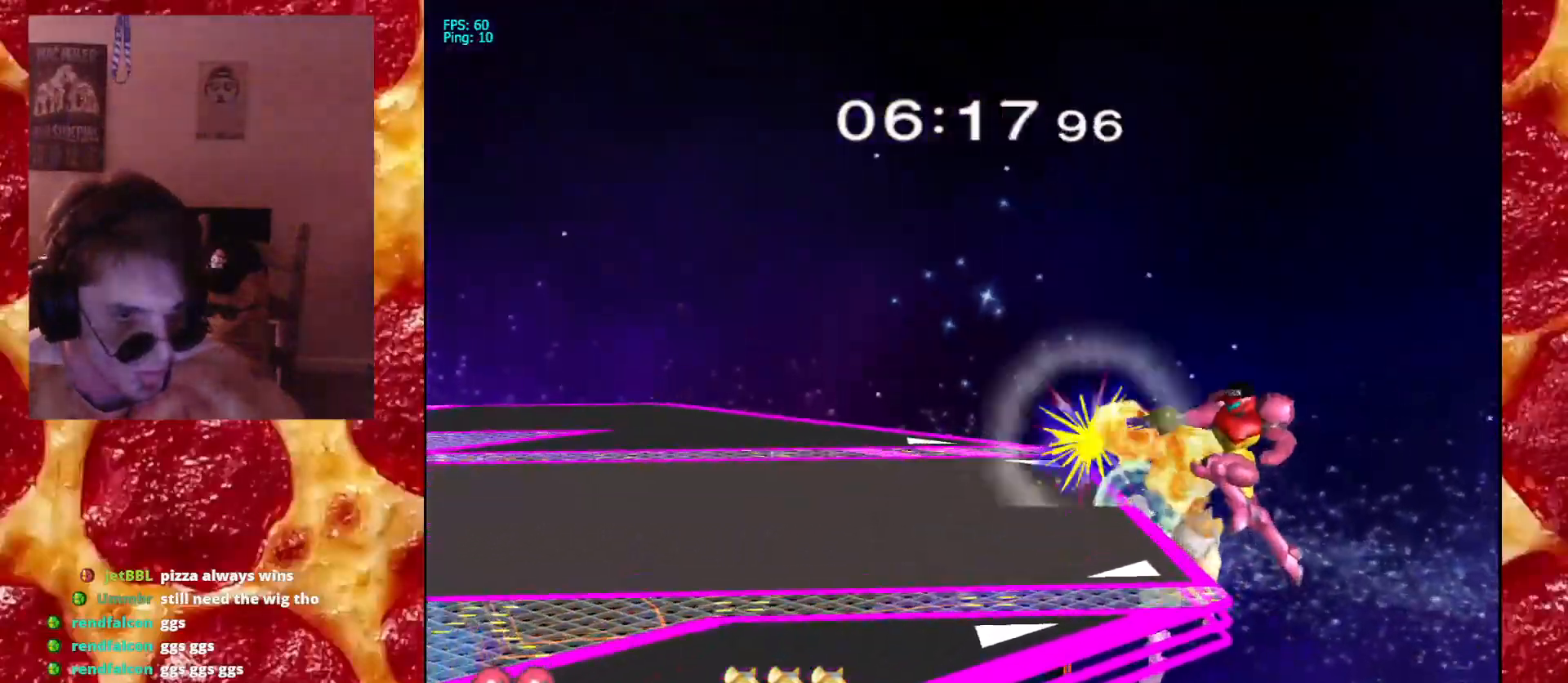
{"dt_ms": 500, "buttons": [], "left_stick": "up", "right_stick": "center", "events": [[217, "left_stick", "right"], [400, "left_stick", "up"], [400, "right_stick", "center"]]}
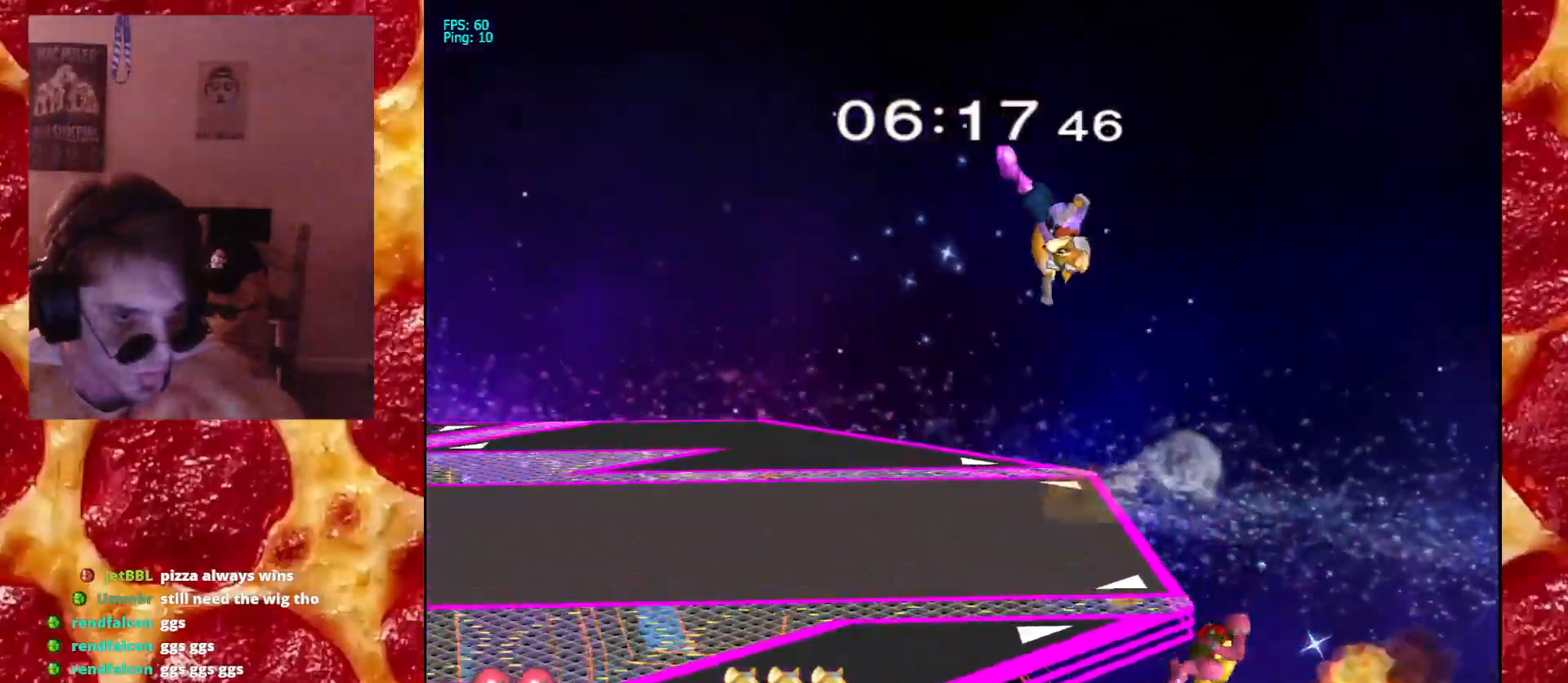
{"dt_ms": 500, "buttons": ["A"], "left_stick": "up", "right_stick": "center", "events": [[67, "left_stick", "up-right"], [217, "R1", "down"], [217, "left_stick", "up"], [267, "Z", "down"], [400, "R1", "up"], [400, "Z", "up"], [483, "A", "down"]]}
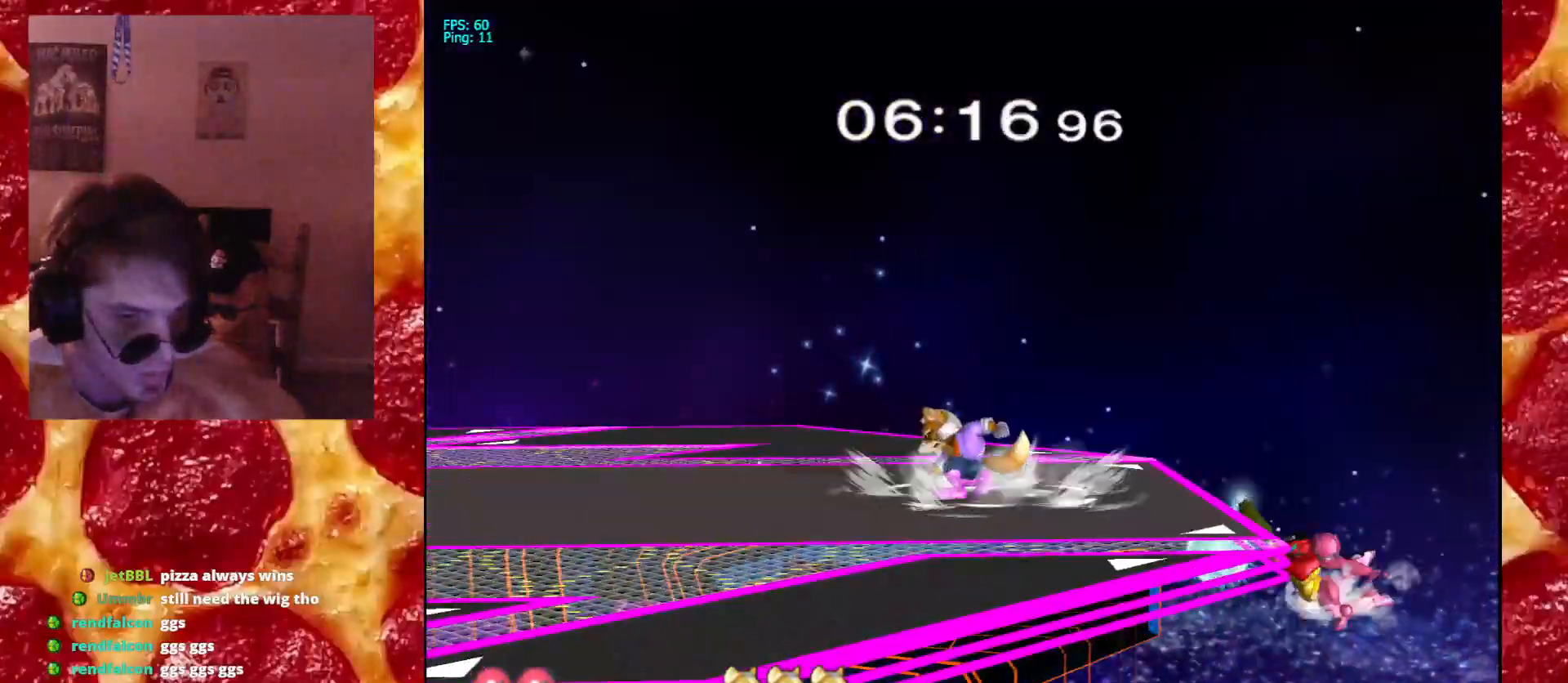
{"dt_ms": 500, "buttons": [], "left_stick": "left", "right_stick": "center", "events": [[67, "A", "up"], [167, "left_stick", "center"], [250, "left_stick", "right"], [317, "left_stick", "left"], [333, "X", "down"], [383, "X", "up"], [417, "right_stick", "left"], [483, "right_stick", "center"]]}
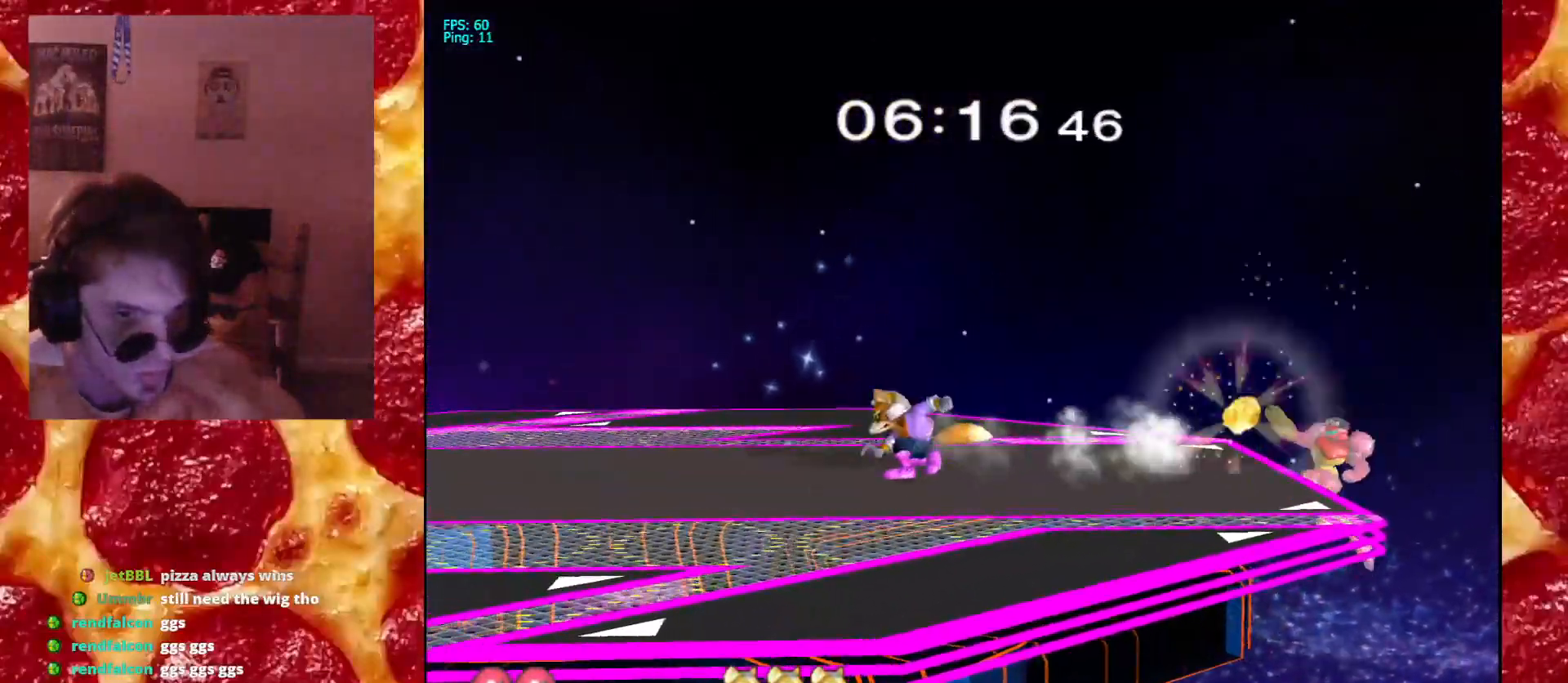
{"dt_ms": 500, "buttons": ["L1"], "left_stick": "down", "right_stick": "center", "events": [[317, "L1", "down"], [333, "left_stick", "down"]]}
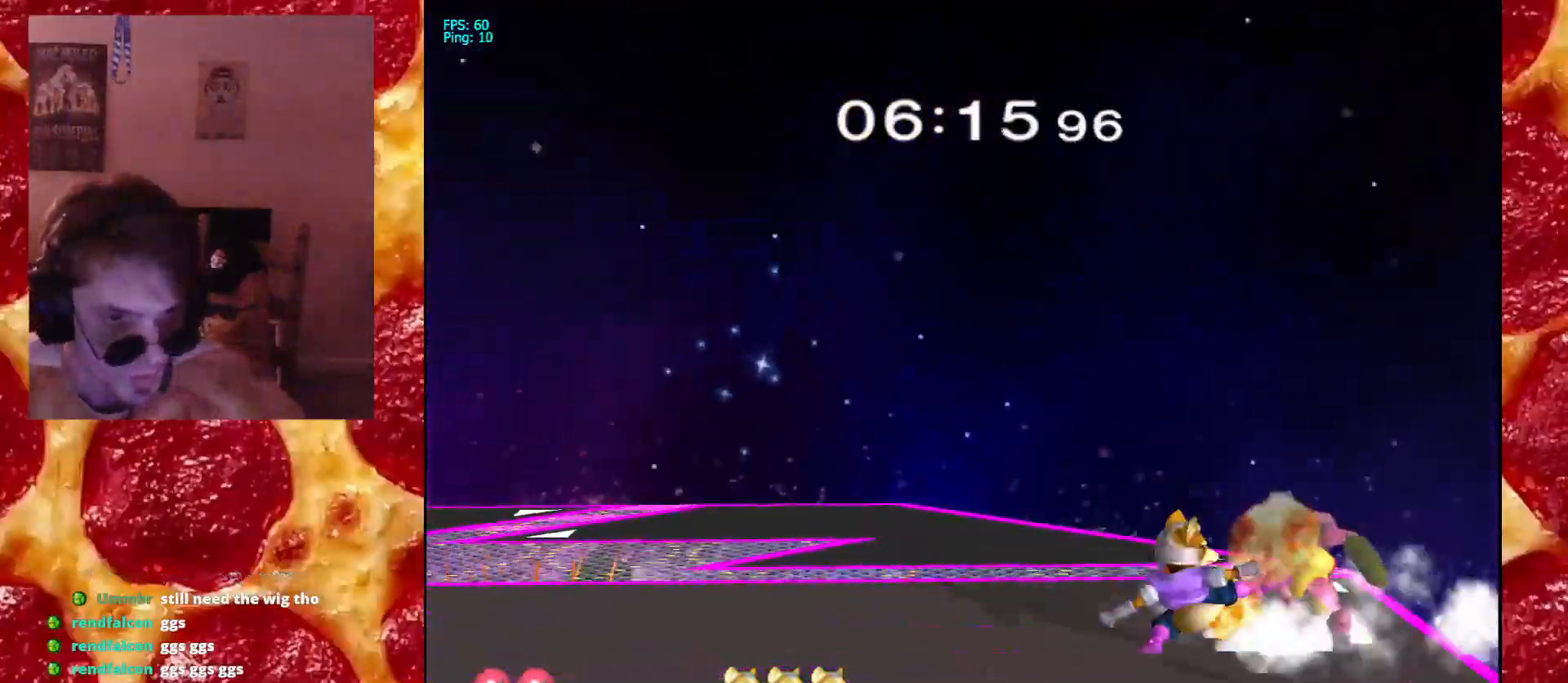
{"dt_ms": 500, "buttons": ["A"], "left_stick": "down", "right_stick": "center"}
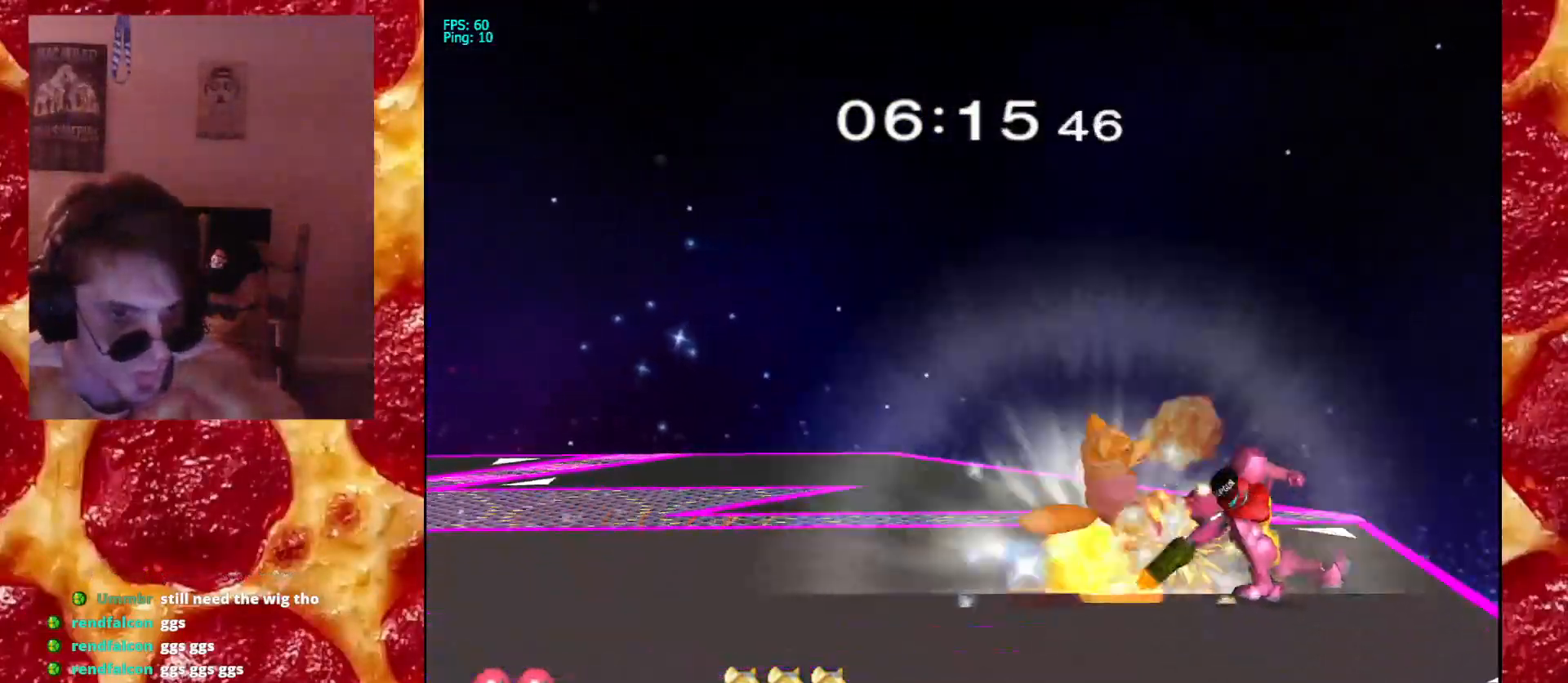
{"dt_ms": 500, "buttons": [], "left_stick": "center", "right_stick": "center", "events": [[500, "A", "up"], [500, "left_stick", "center"]]}
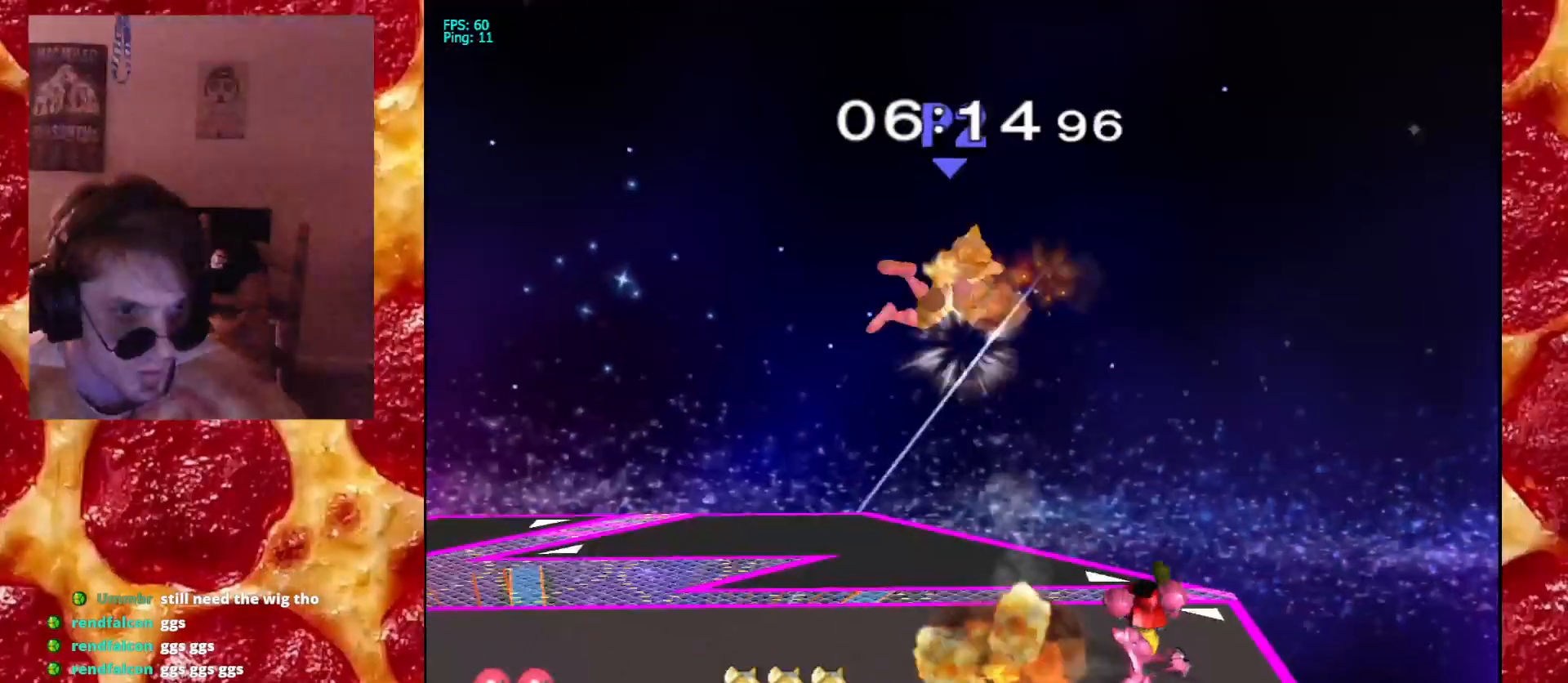
{"dt_ms": 1000, "buttons": ["A"], "left_stick": "down-left", "right_stick": "center"}